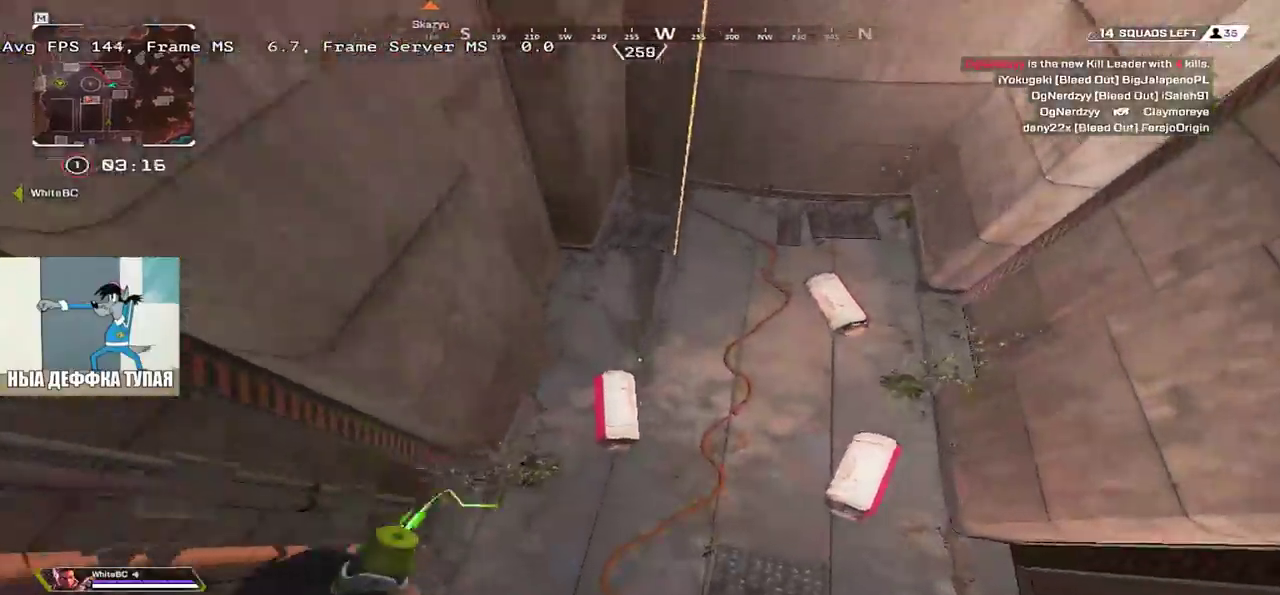
Gameplay with keyboard and mouse; each line is a JSON object with the keys and mouse buttons held at the frame after it. "events" lists presses ("down") and releases ("up") of "1", "2", "3", "4", "5", "a", "alt", "b", "c", "ctrl", "d", "e", "f", "g", "q", "r", "s", "shift", "space", "t", "tab", "v", "w", "x", "z", "mouse_left", "mouse_wheel", "mouse_right", "mouse_mb4" and "mouse_mb5" between this image and that frame as [ms after this image, input, new state], when the widget could be followed in between. "mouse_left", "mouse_wheel", "mouse_right", "mouse_mb4", "mouse_mb5" = the "left", "wheel", "right", "mb4", "mb5" buttons of the "mouse" list. No other keys are recorded. "wheel" means that the mouse wheel is clicked or scrolled. Mouse movement is not recorded.
{"keys": ["e", "shift", "w"], "mouse": [], "events": [[100, "w", "down"], [283, "c", "down"], [300, "e", "down"], [350, "c", "up"], [433, "c", "down"], [483, "shift", "down"], [500, "c", "up"]]}
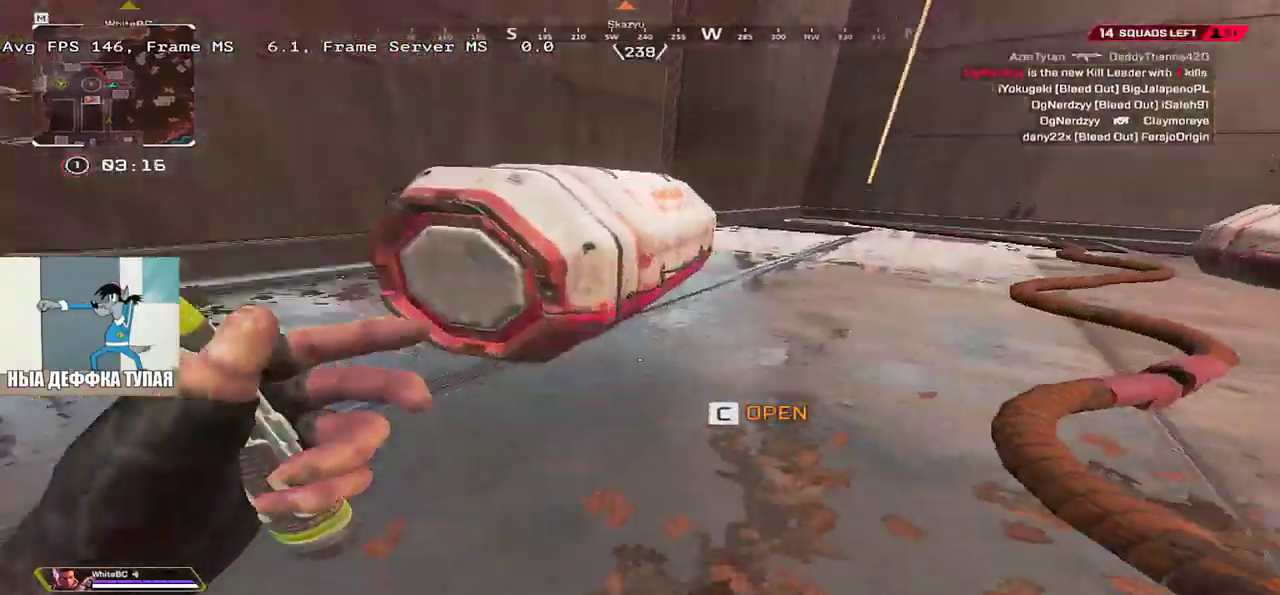
{"keys": ["e"], "mouse": [], "events": [[83, "shift", "up"], [416, "w", "up"]]}
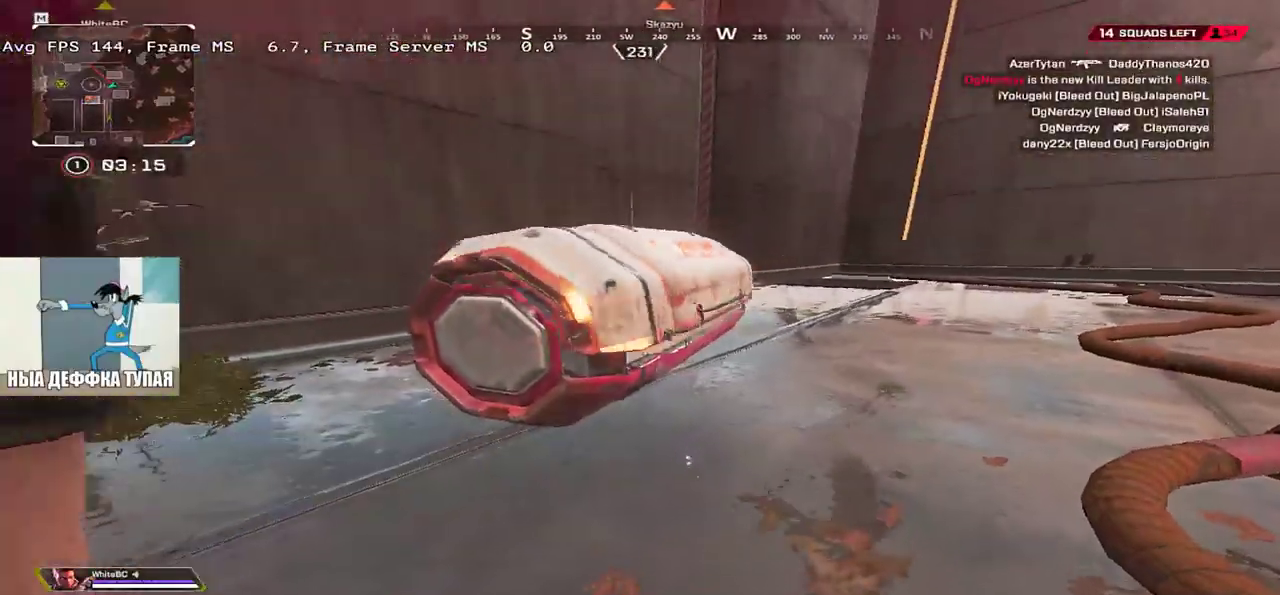
{"keys": ["e", "w"], "mouse": [], "events": [[83, "shift", "down"], [100, "w", "down"], [200, "shift", "up"]]}
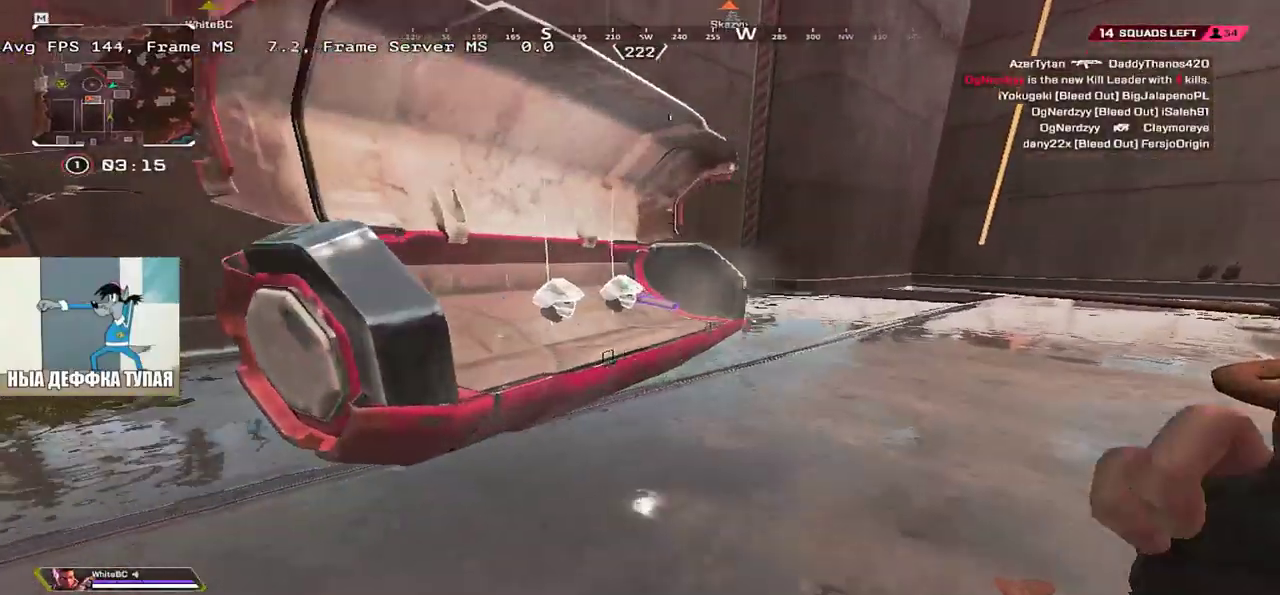
{"keys": ["e"], "mouse": [], "events": [[316, "w", "up"], [333, "e", "up"], [366, "c", "down"], [466, "c", "up"], [466, "e", "down"]]}
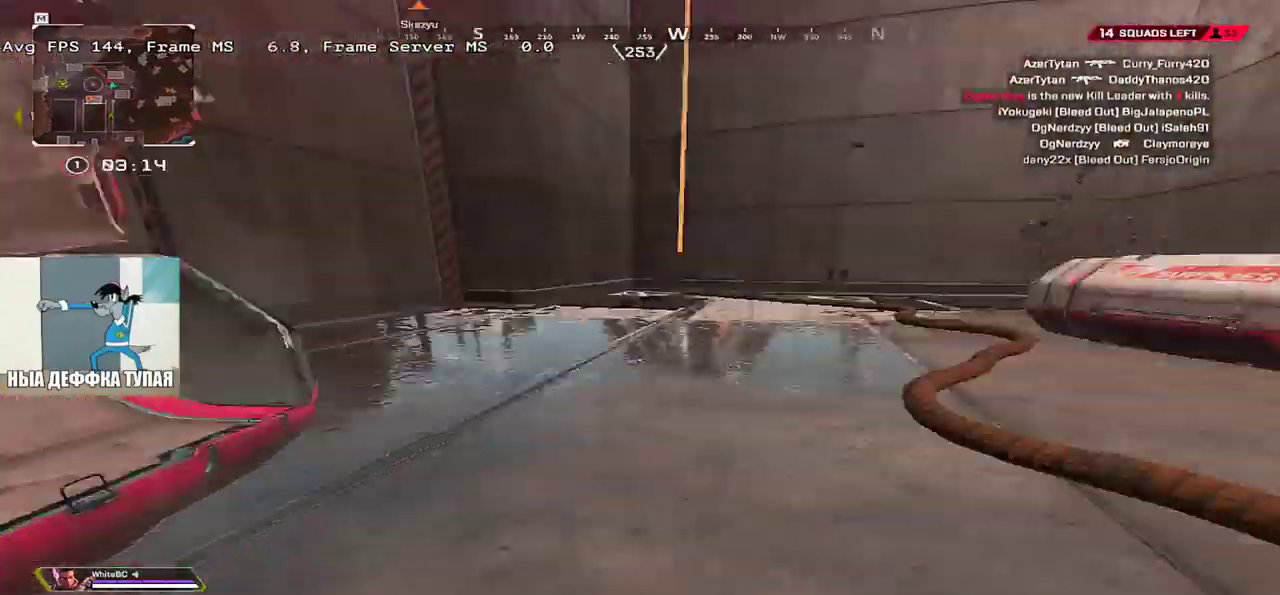
{"keys": ["c", "e", "w"], "mouse": [], "events": [[16, "shift", "down"], [16, "w", "down"], [116, "shift", "up"], [500, "c", "down"]]}
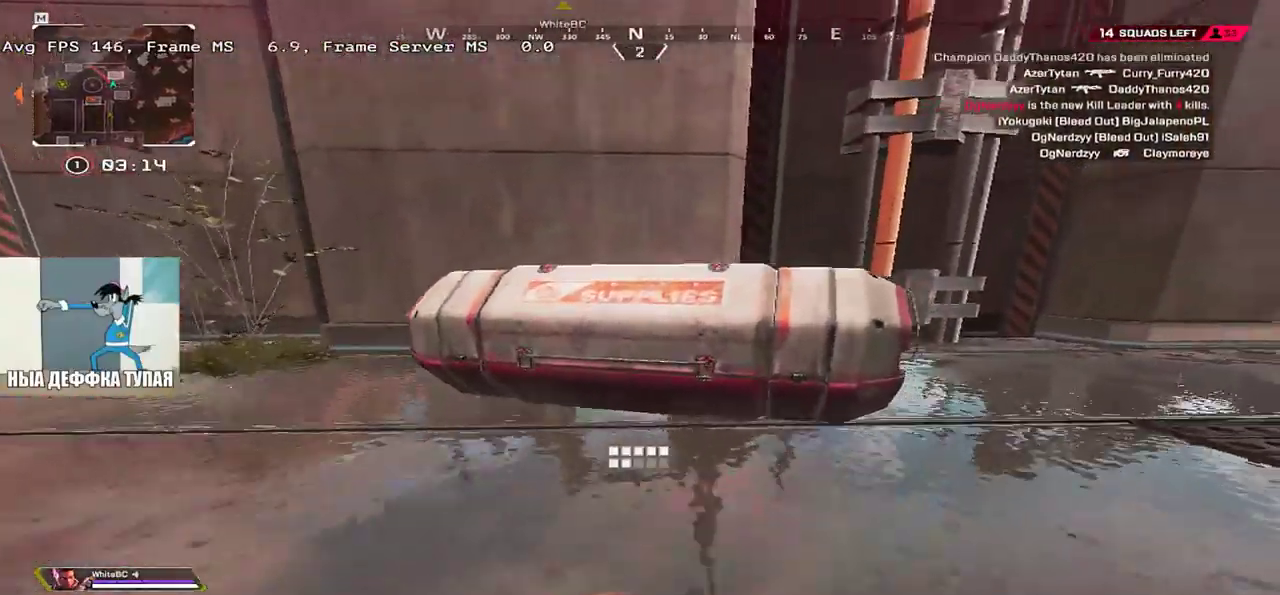
{"keys": ["s"], "mouse": [], "events": [[66, "tab", "down"], [100, "c", "up"], [100, "w", "up"], [150, "e", "up"], [150, "tab", "up"], [250, "s", "down"], [416, "mouse_right", "down"], [466, "mouse_right", "up"]]}
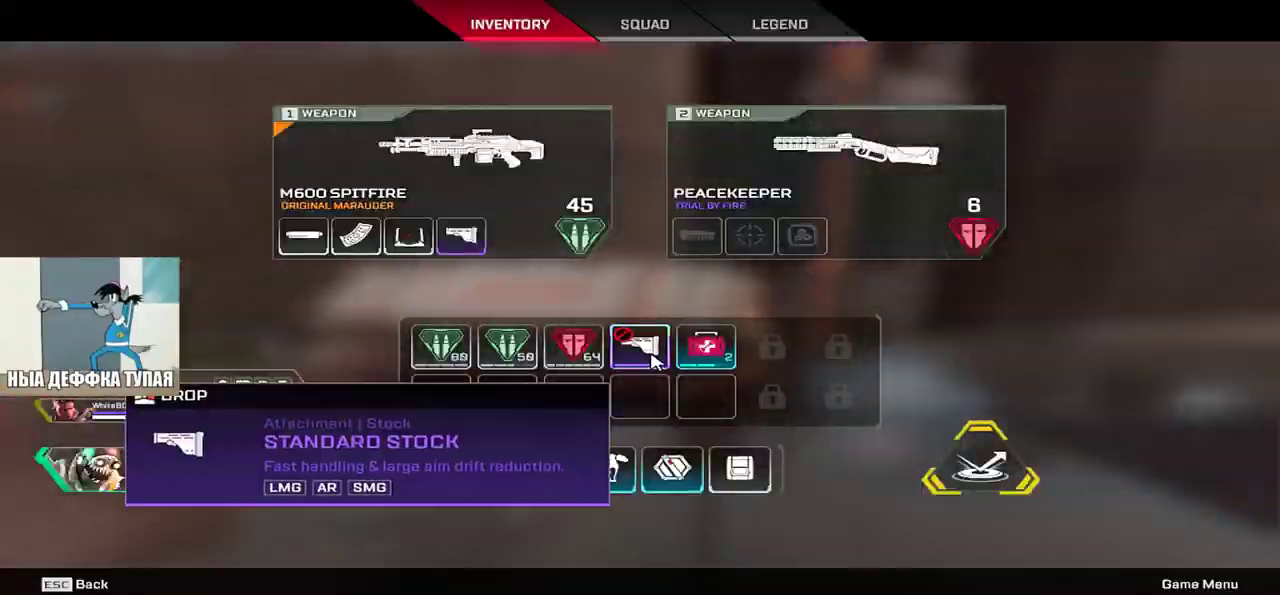
{"keys": [], "mouse": [], "events": [[16, "s", "up"], [50, "tab", "down"], [66, "e", "down"], [133, "tab", "up"], [250, "e", "up"], [266, "w", "down"], [350, "w", "up"]]}
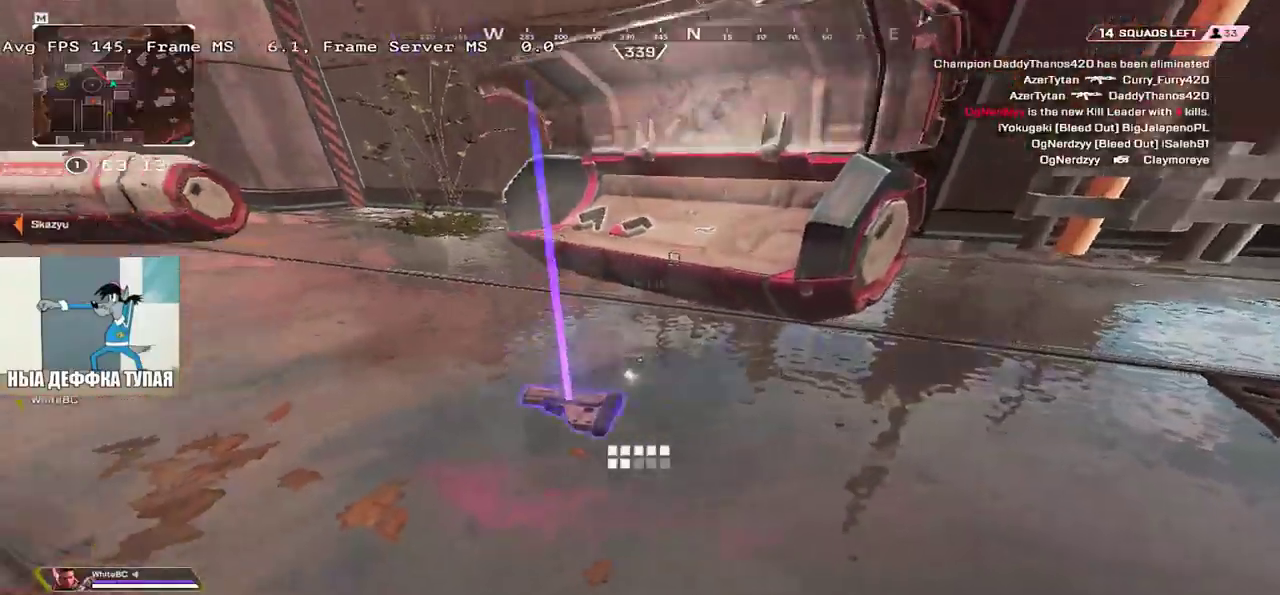
{"keys": ["q", "w"], "mouse": [], "events": [[116, "f", "down"], [166, "f", "up"], [166, "w", "down"], [200, "shift", "down"], [283, "q", "down"], [316, "shift", "up"]]}
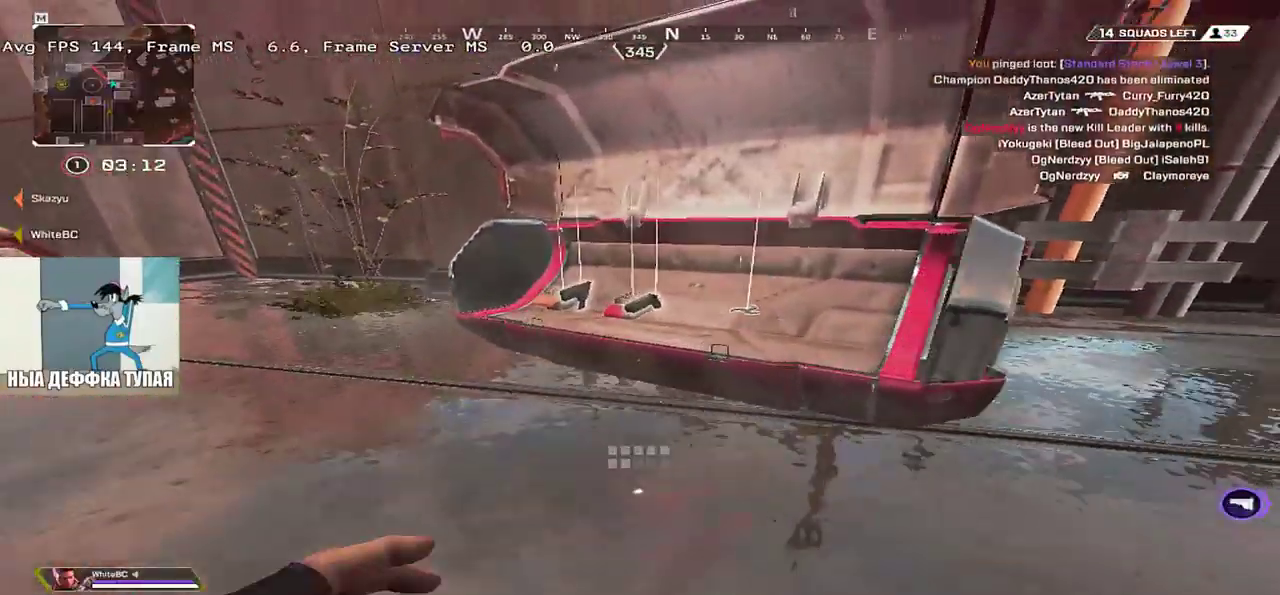
{"keys": ["q", "shift", "w"], "mouse": [], "events": [[266, "q", "up"], [283, "c", "down"], [350, "q", "down"], [350, "shift", "down"], [366, "c", "up"]]}
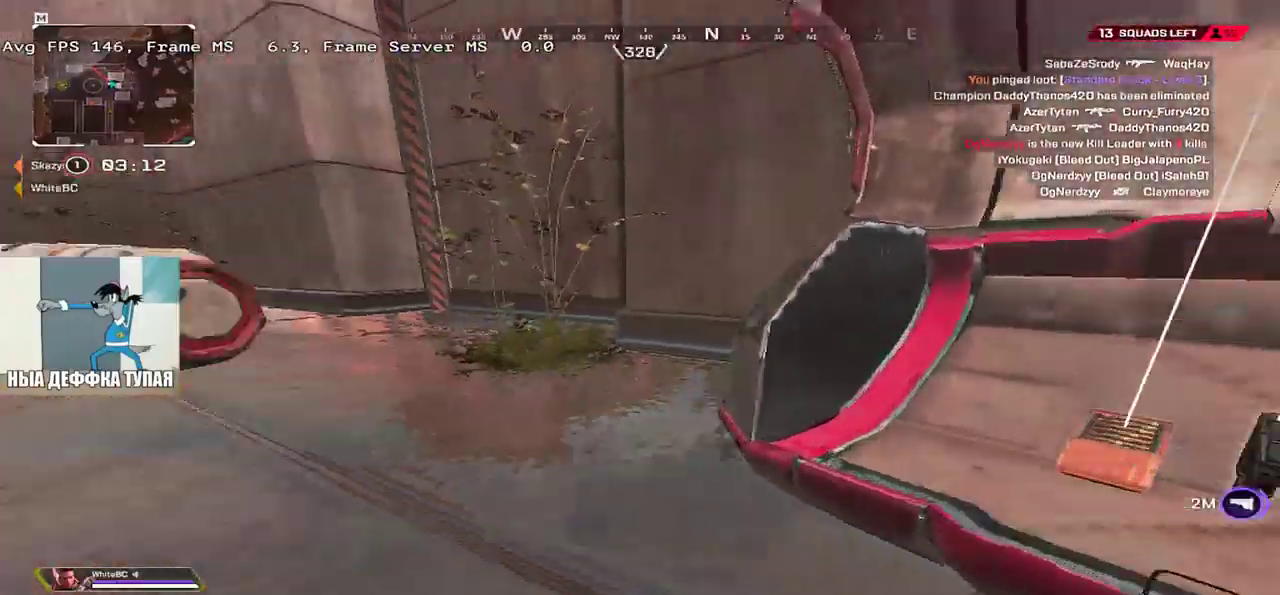
{"keys": ["c", "ctrl", "q"], "mouse": [], "events": [[33, "shift", "up"], [350, "ctrl", "down"], [483, "c", "down"], [500, "w", "up"]]}
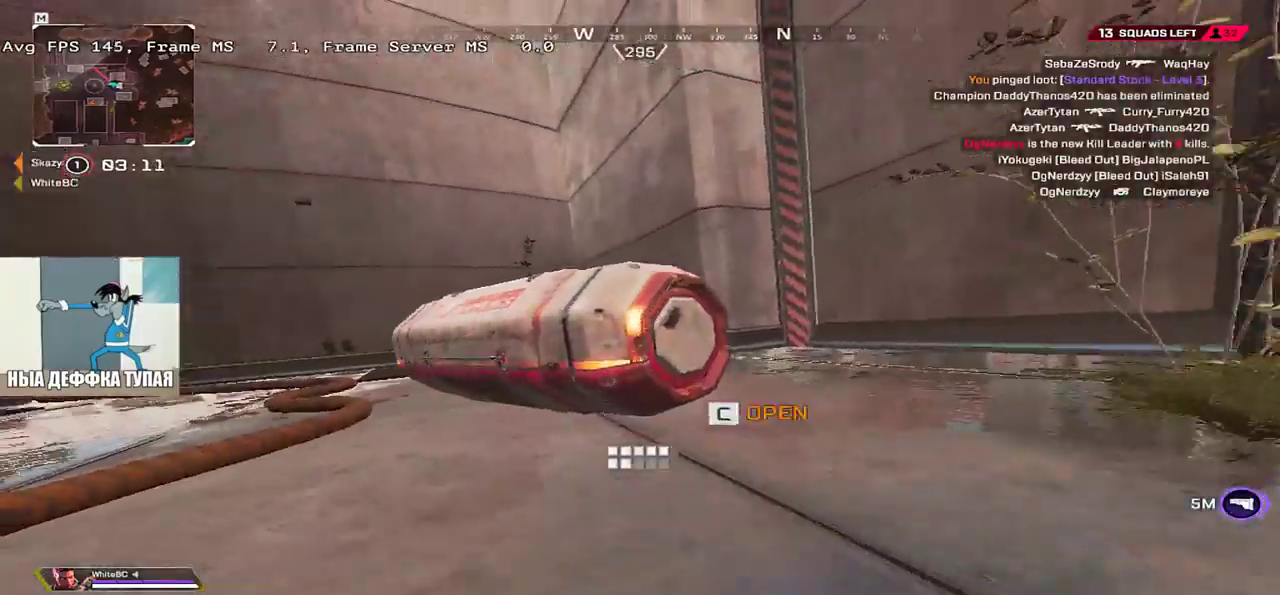
{"keys": ["s"], "mouse": [], "events": [[100, "c", "up"], [150, "ctrl", "up"], [150, "s", "down"], [350, "q", "up"]]}
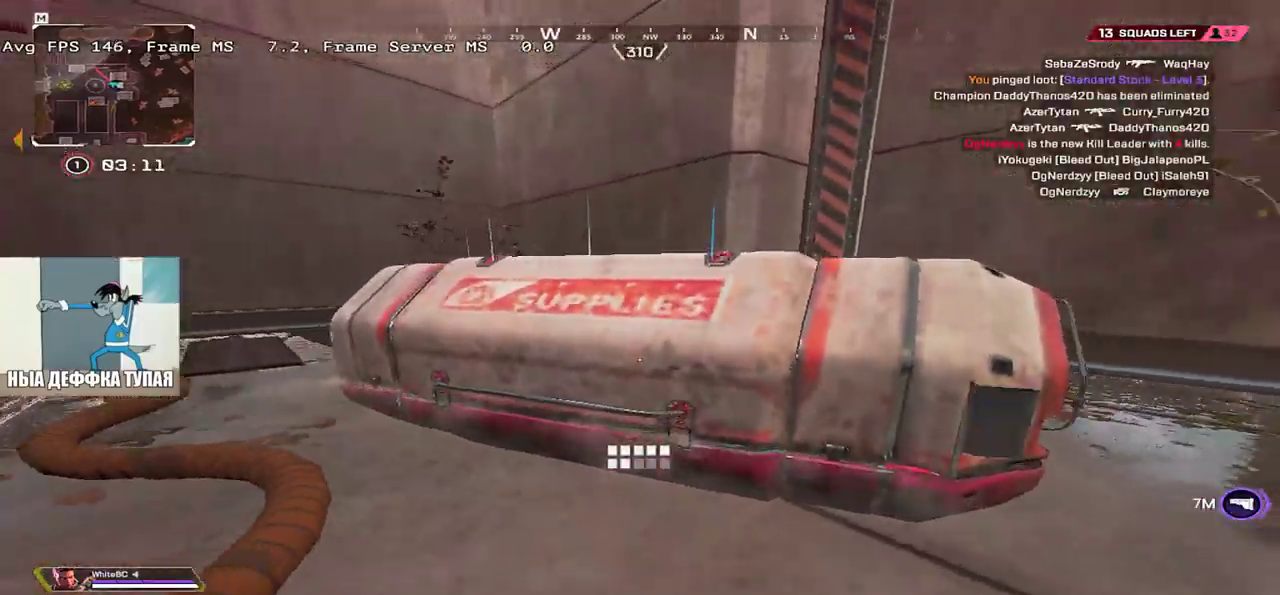
{"keys": ["w"], "mouse": [], "events": [[166, "q", "down"], [183, "s", "up"], [316, "shift", "down"], [350, "w", "down"], [450, "shift", "up"], [466, "q", "up"]]}
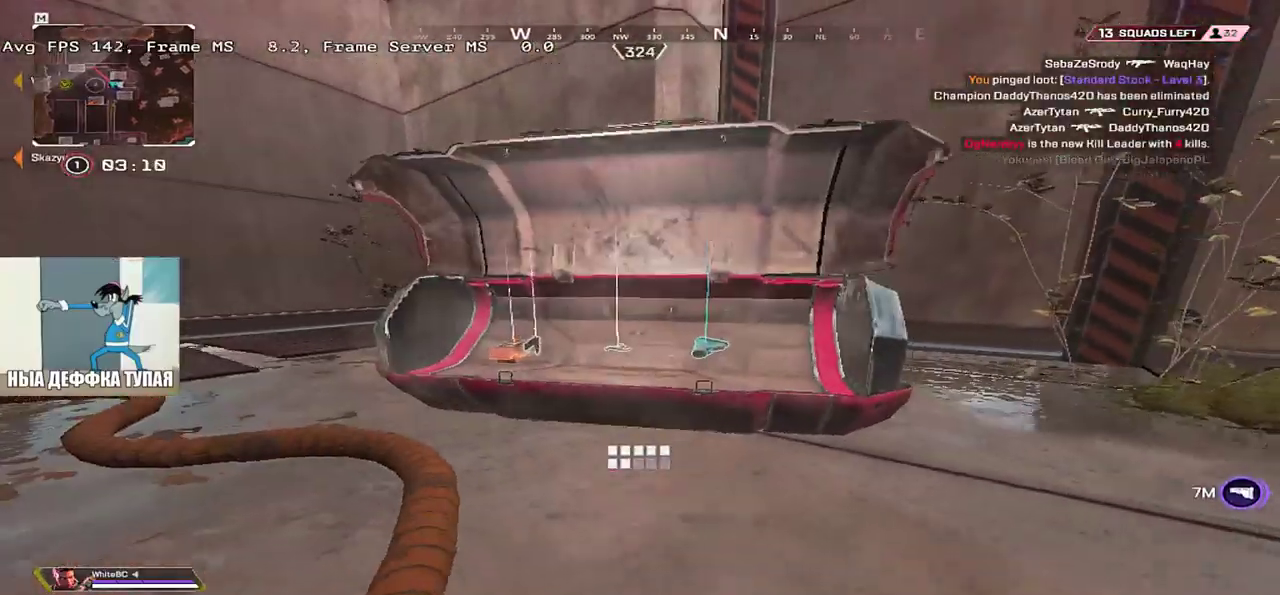
{"keys": ["q", "w"], "mouse": [], "events": [[116, "q", "down"], [166, "shift", "down"], [283, "shift", "up"]]}
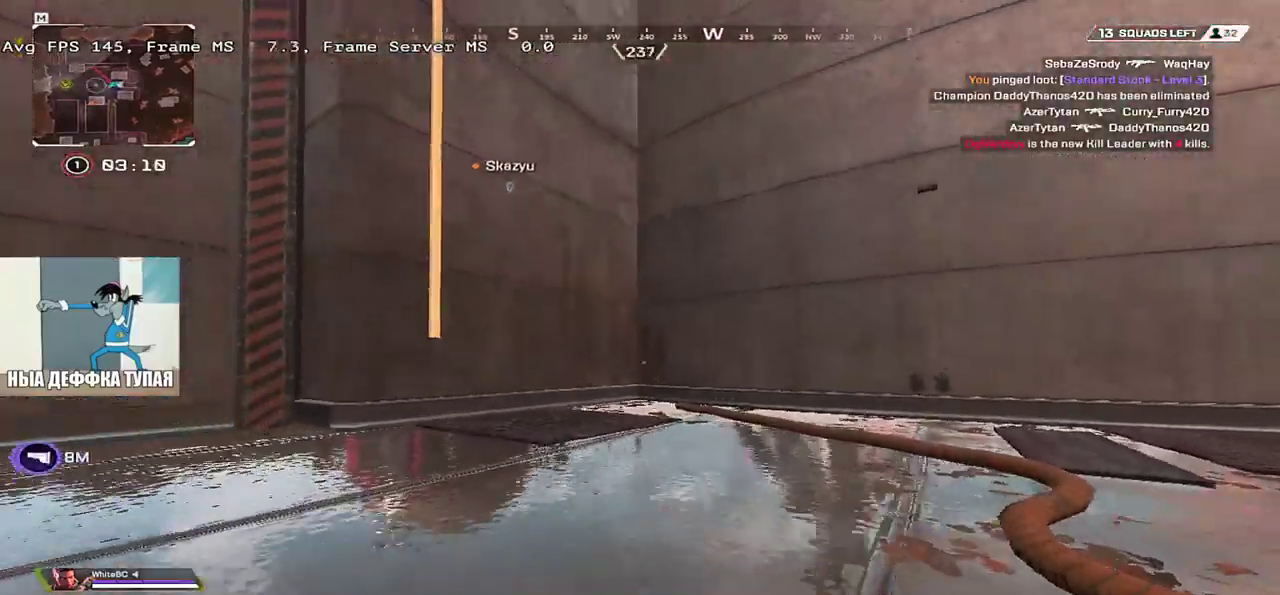
{"keys": [], "mouse": [], "events": [[200, "c", "down"], [283, "c", "up"], [366, "w", "up"], [466, "q", "up"]]}
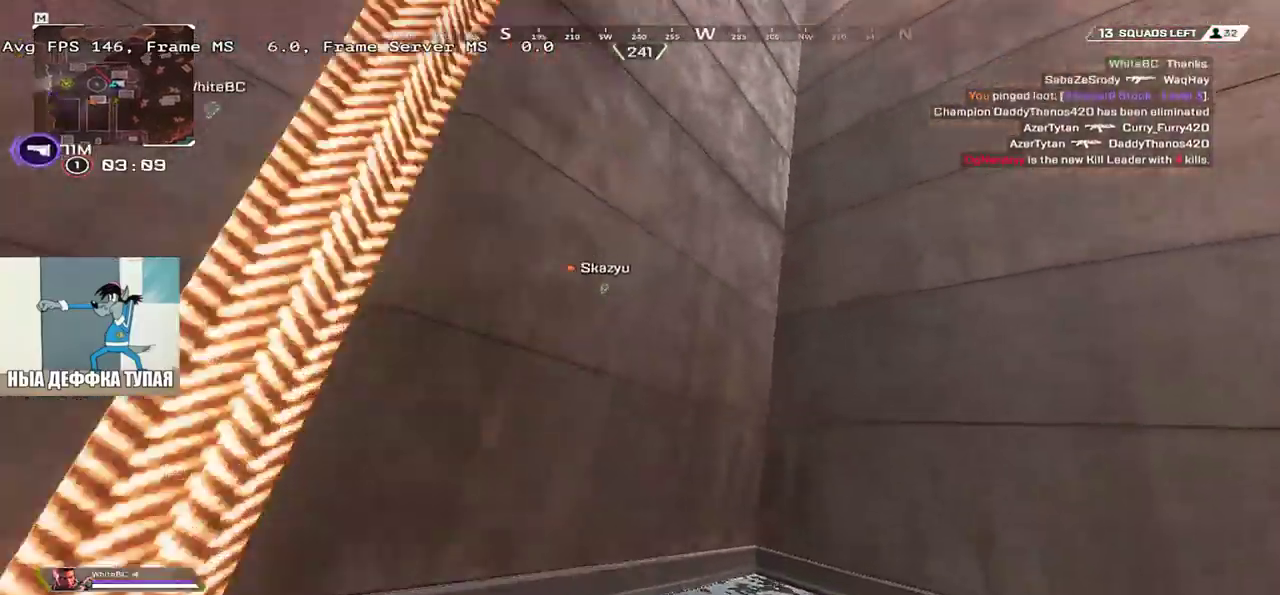
{"keys": [], "mouse": [], "events": [[116, "tab", "down"], [183, "tab", "up"], [450, "tab", "down"], [500, "tab", "up"]]}
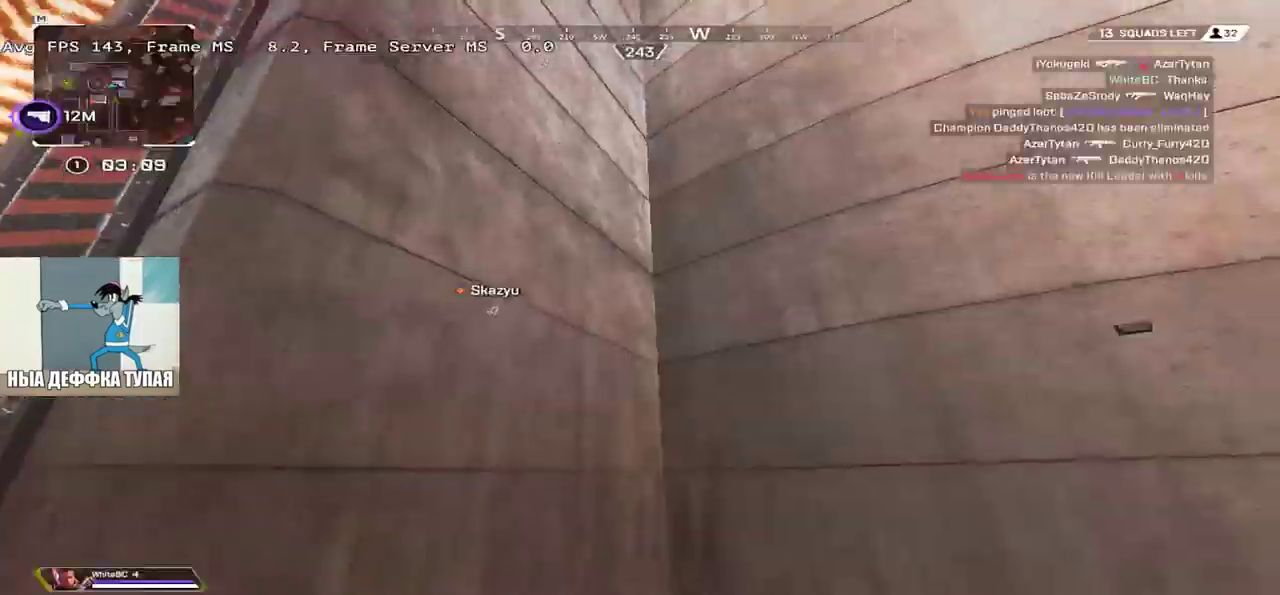
{"keys": [], "mouse": [], "events": []}
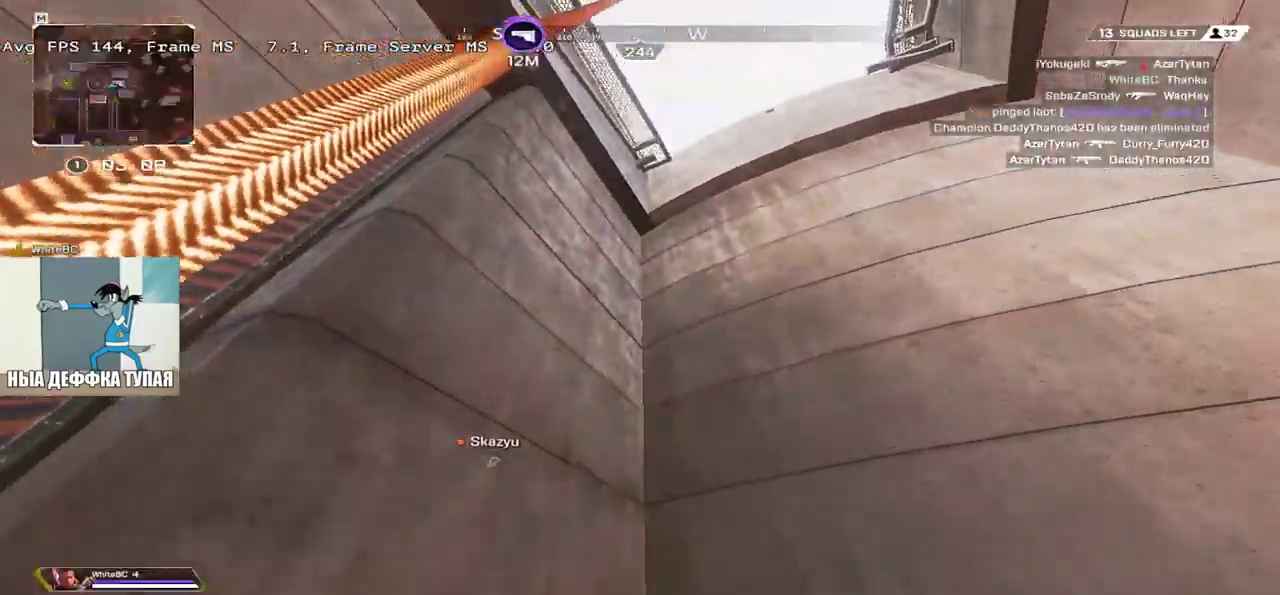
{"keys": [], "mouse": [], "events": []}
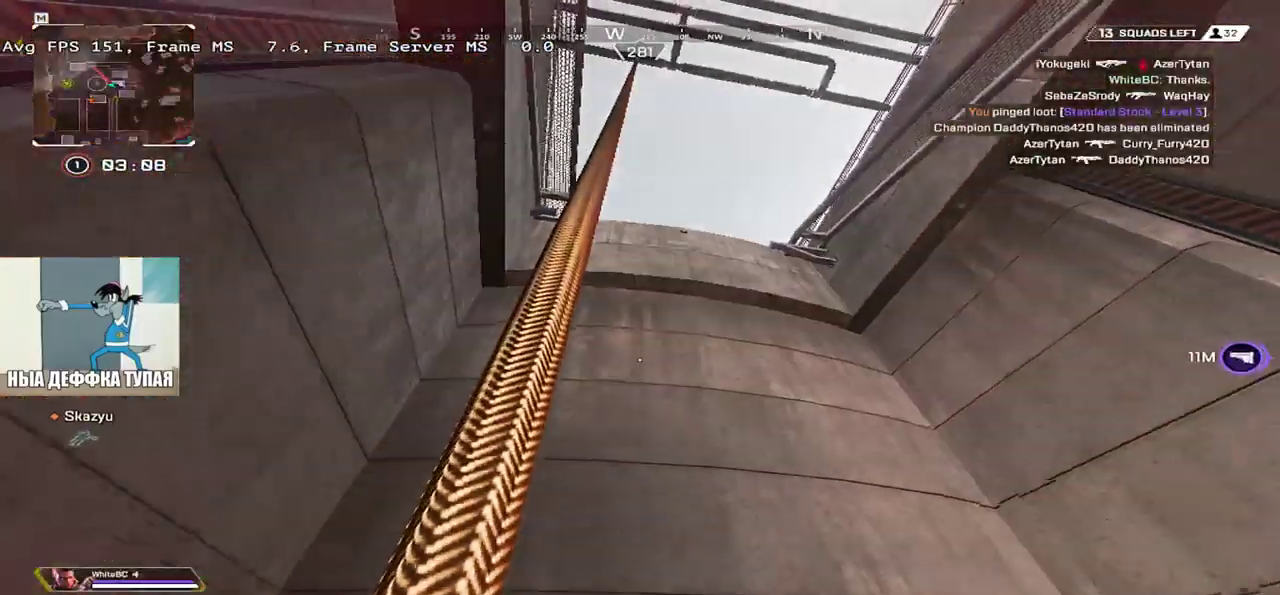
{"keys": [], "mouse": [], "events": []}
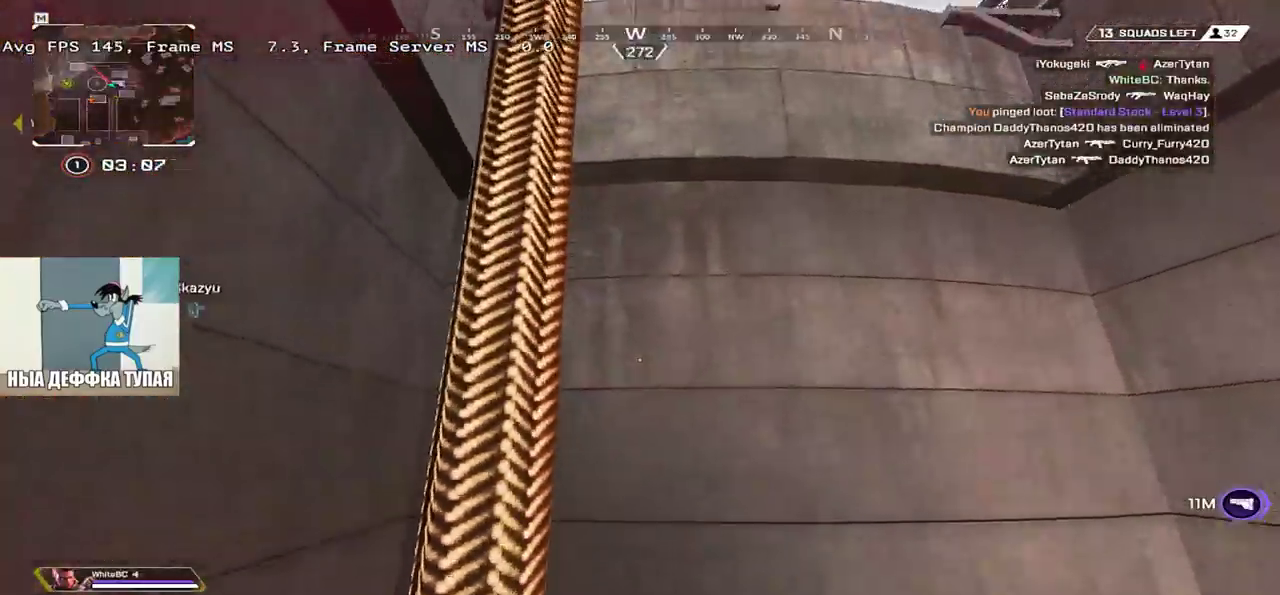
{"keys": [], "mouse": []}